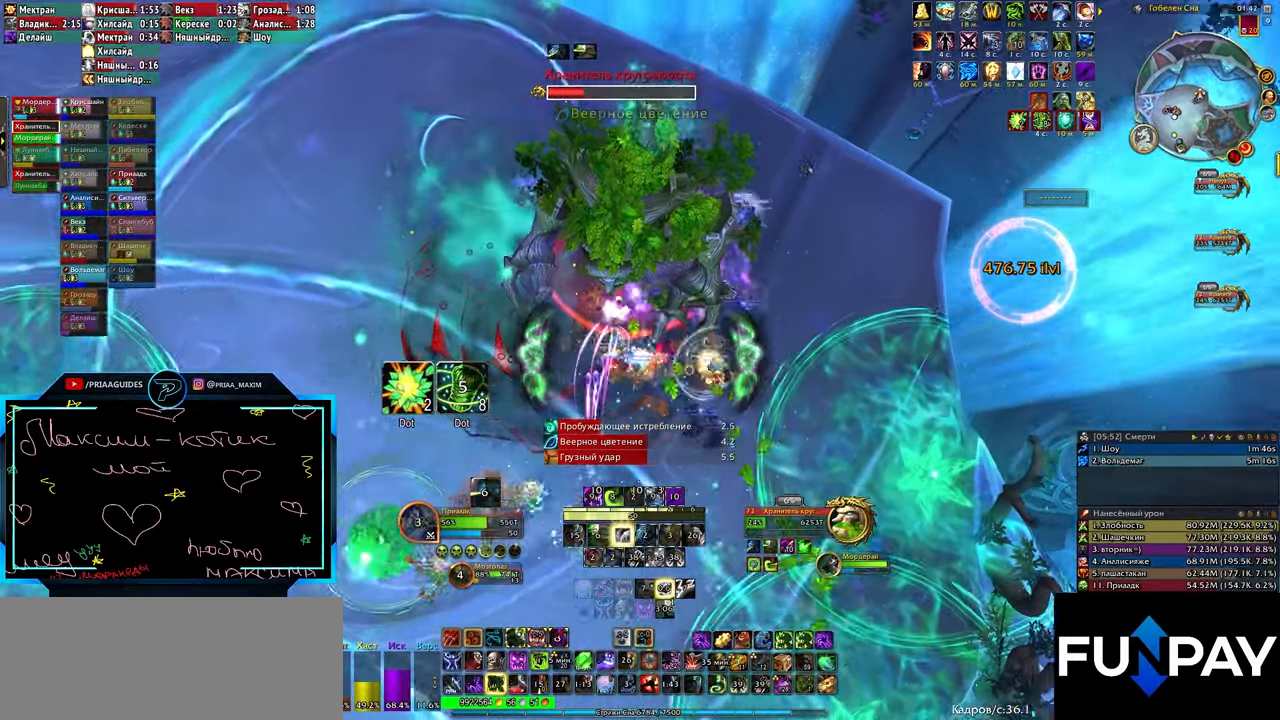
Gameplay with keyboard; each line is a JSON object with the keys held at the frame after it. "events" lists presses ("down") and releases ("up") of ".", "/", "0", "1", "2", "3", "4", "5", "6", "7", "8", "9", "a", "alt_l", "alt_r", "b", "backslash", "backspace", "c", "caps_lock", "comma", "ctrl_l", "ctrl_r", "d", "e", "equals", "f", "g", "h", "i", "j", "k", "l", "lbracket", "m", "minus", "n", "o", "p", "q", "quote", "r", "rbracket", "return", "s", "semicolon", "shift_l", "shift_r", "space", "super", "t", "tab", "tilde", "u", "v", "w", "x", "y" and "z" between this image and that frame as [ms after this image, input, new state], when the widget could be followed in between. No other keys are recorded. Mouse input is not recorded.
{"keys": [], "events": [[100, "q", "up"], [200, "3", "down"], [283, "3", "up"], [367, "3", "down"], [417, "3", "up"]]}
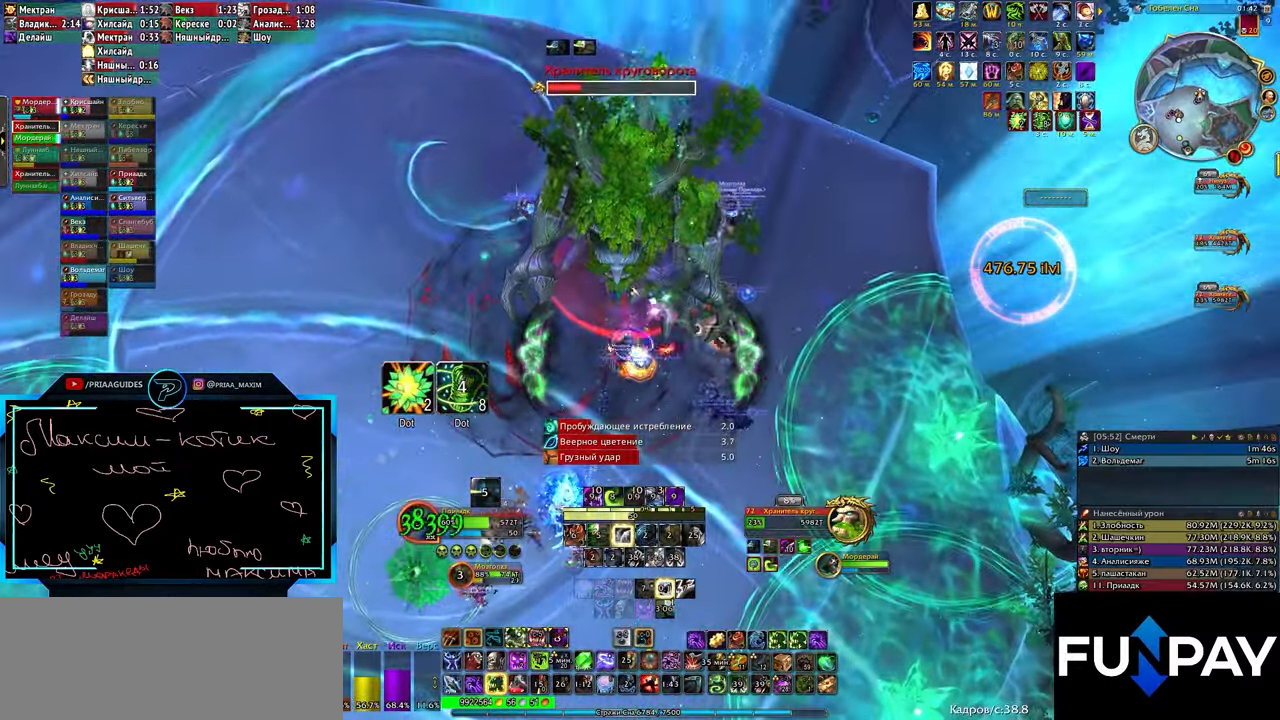
{"keys": ["d"], "events": [[17, "3", "down"], [100, "3", "up"], [150, "3", "down"], [250, "3", "up"], [333, "3", "down"], [433, "3", "up"], [433, "d", "down"]]}
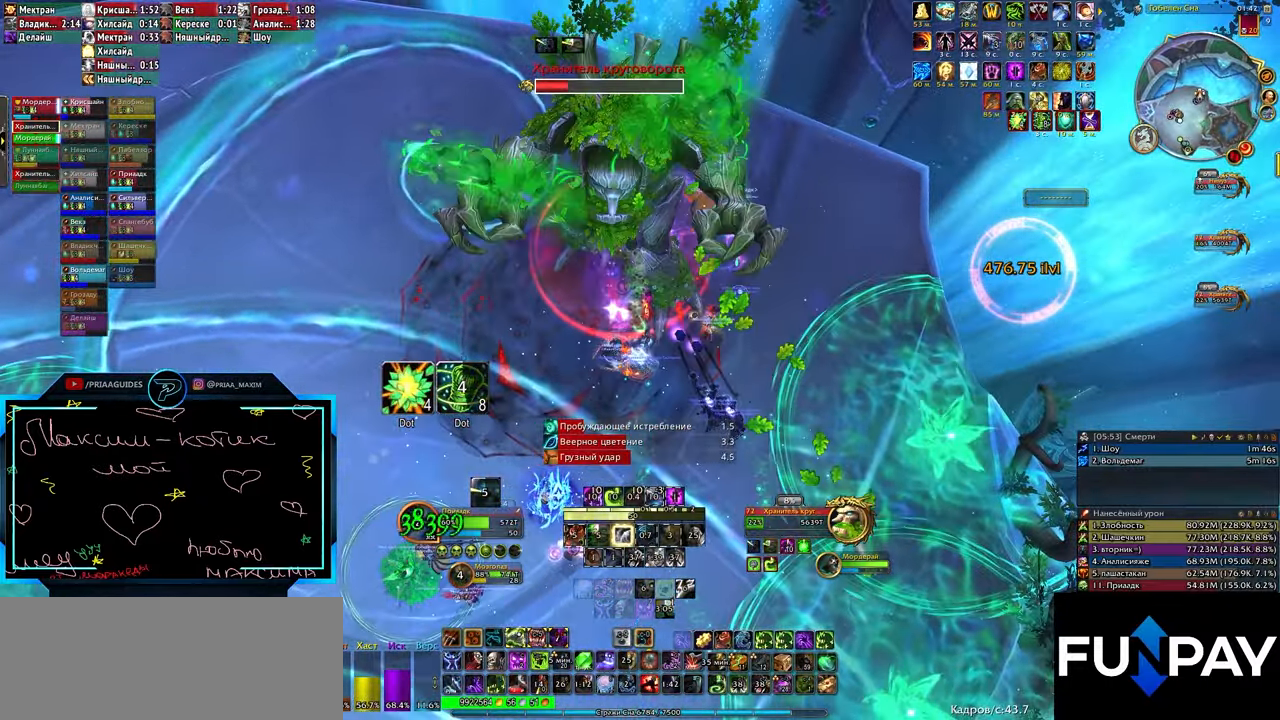
{"keys": ["3", "d"], "events": [[33, "3", "down"], [33, "d", "up"], [83, "3", "up"], [167, "3", "down"], [267, "3", "up"], [350, "3", "down"], [350, "d", "down"], [450, "3", "up"], [500, "3", "down"]]}
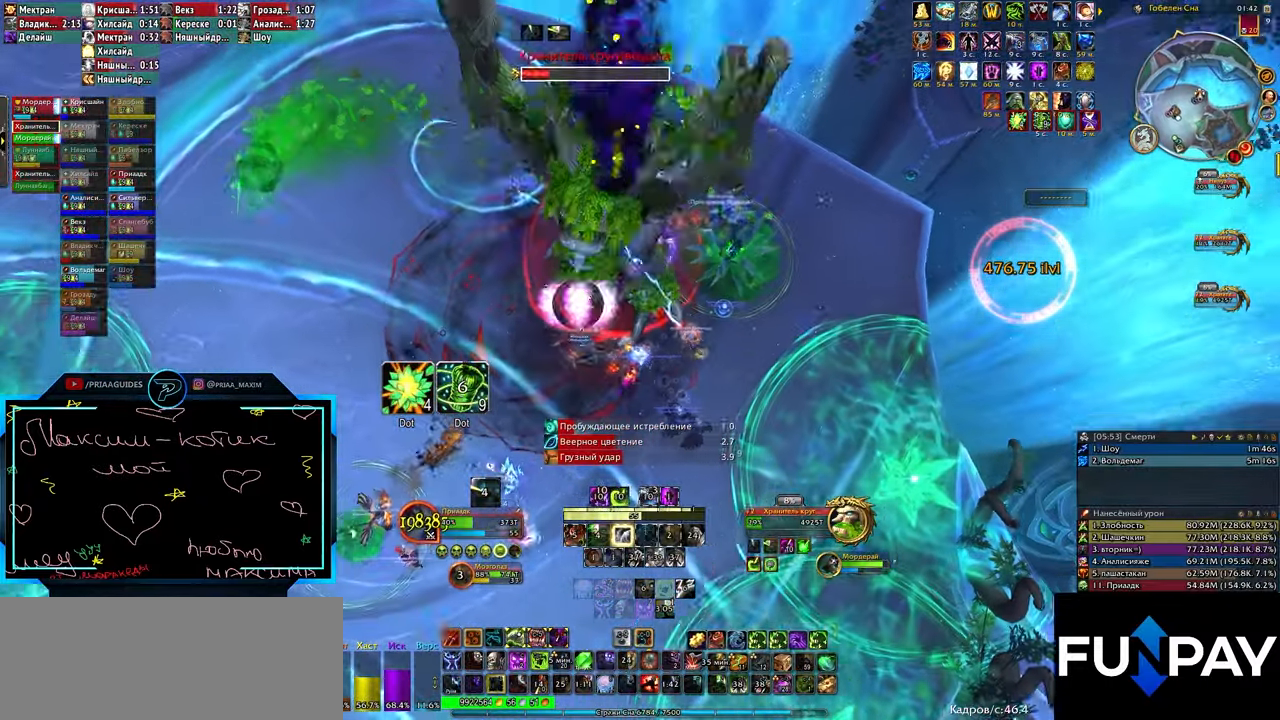
{"keys": [], "events": [[50, "d", "up"], [83, "3", "up"], [183, "3", "down"], [283, "3", "up"]]}
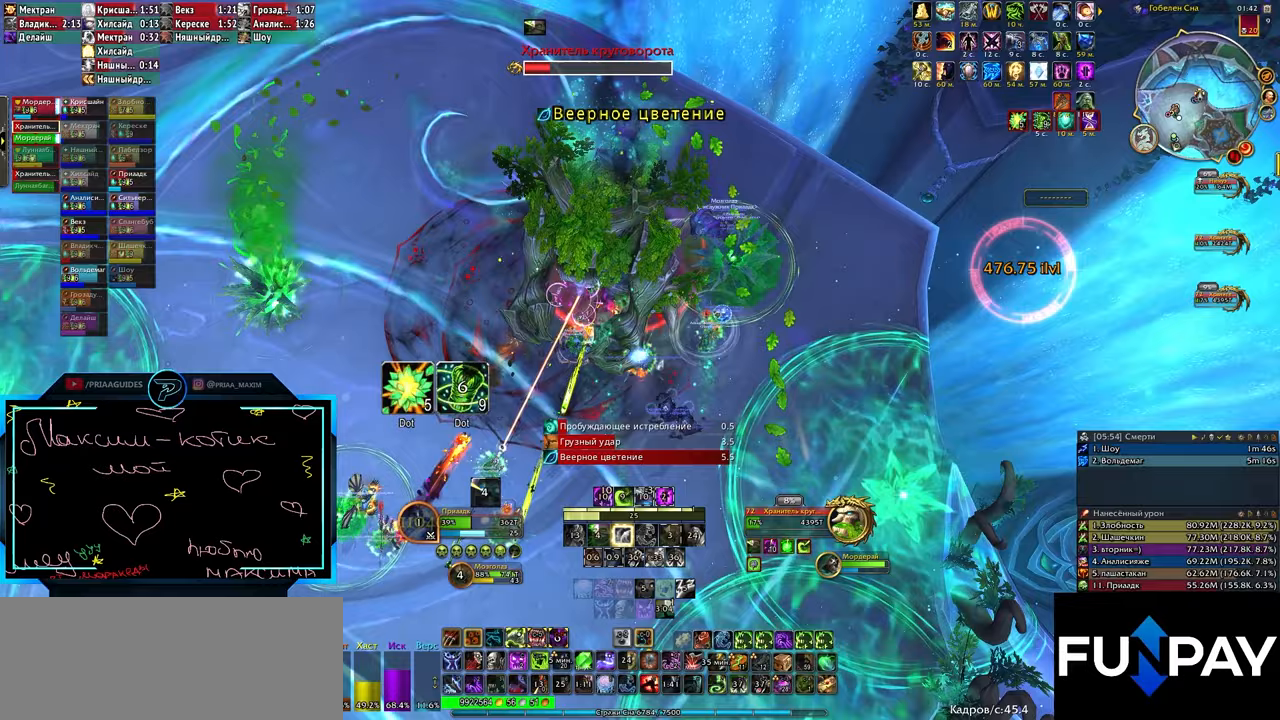
{"keys": ["r"], "events": [[17, "r", "down"], [100, "r", "up"], [183, "r", "down"], [283, "r", "up"], [333, "r", "down"], [417, "r", "up"], [467, "r", "down"]]}
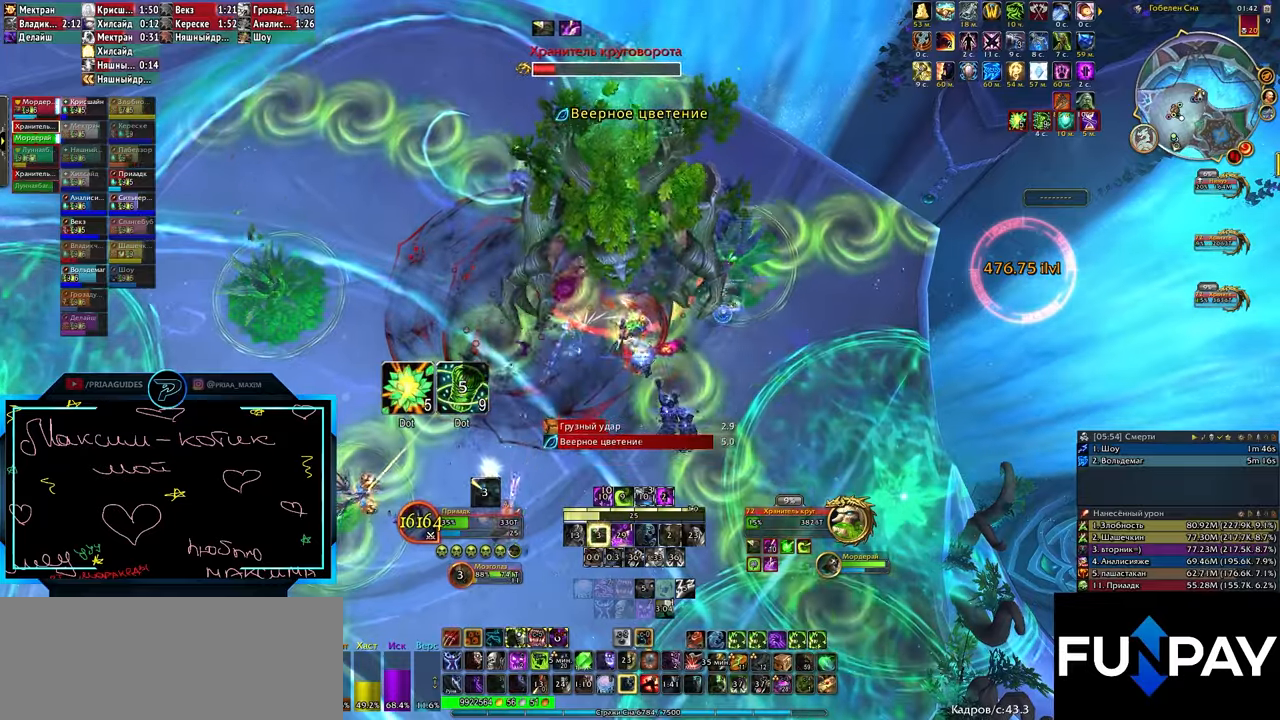
{"keys": ["q"], "events": [[50, "r", "up"], [100, "ctrl_l", "down"], [233, "3", "down"], [317, "3", "up"], [317, "ctrl_l", "up"], [400, "q", "down"]]}
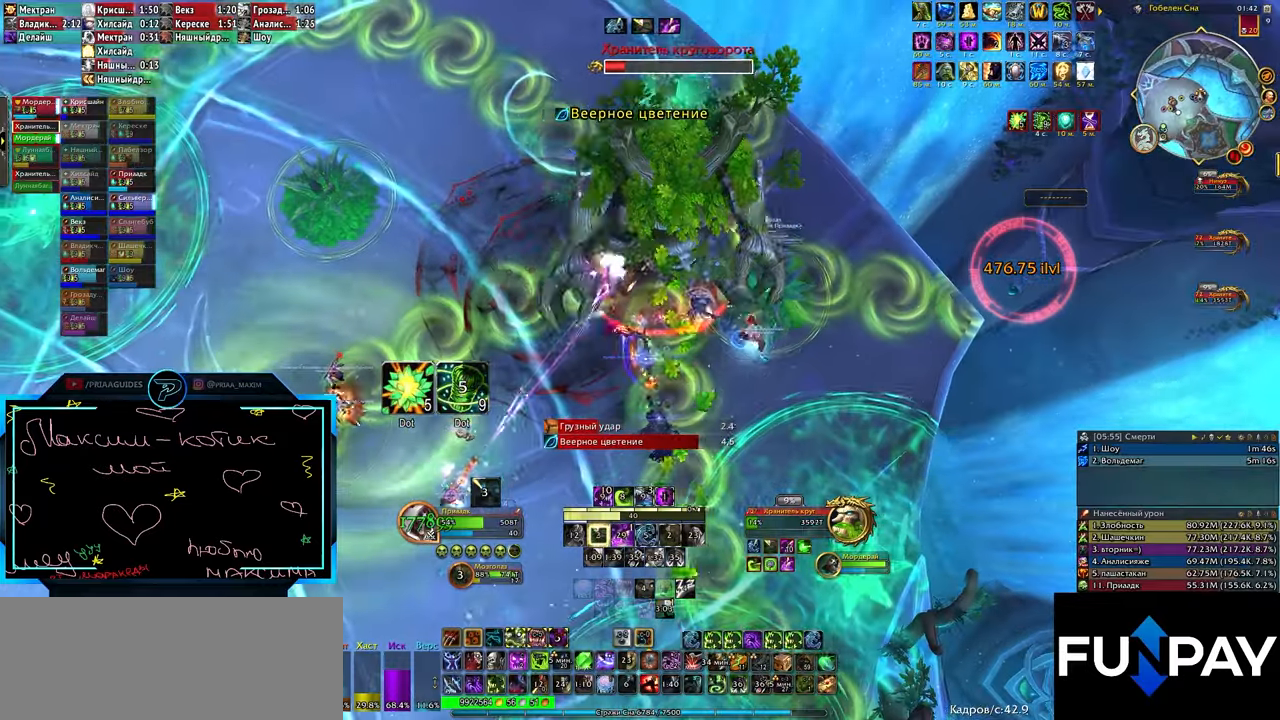
{"keys": ["2"], "events": [[383, "q", "up"], [483, "2", "down"]]}
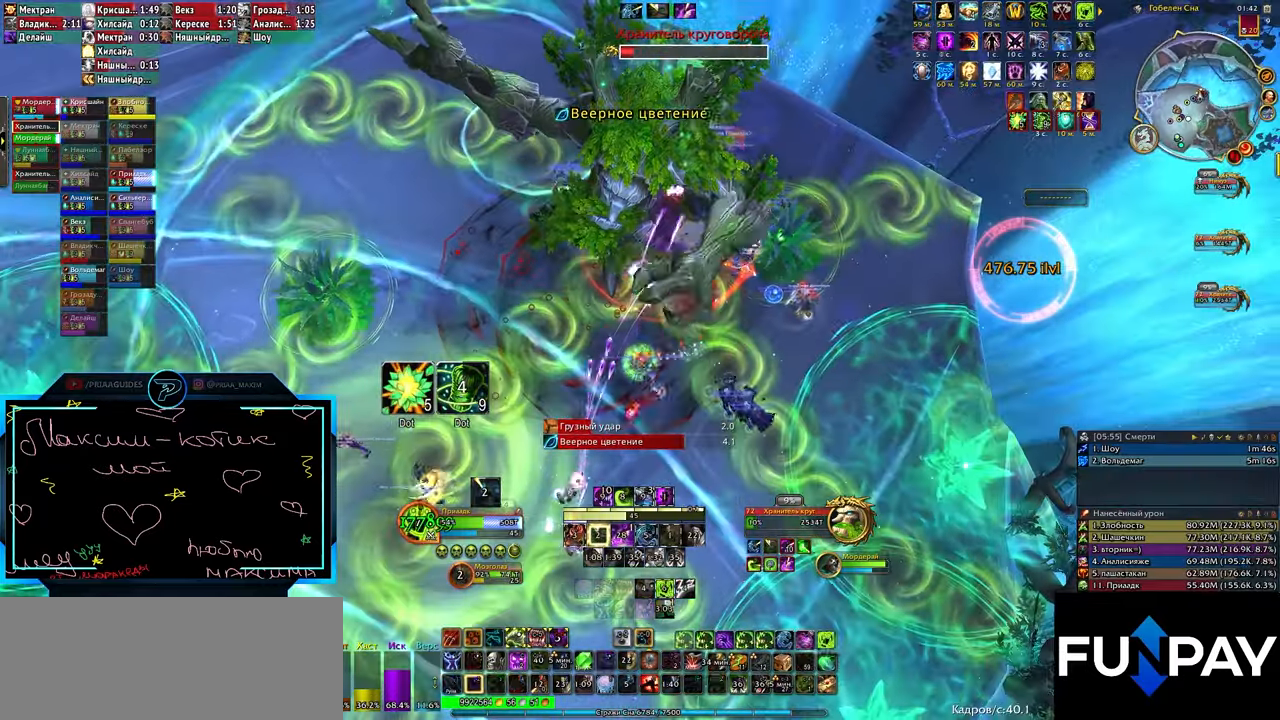
{"keys": [], "events": [[17, "2", "up"], [117, "2", "down"], [150, "2", "up"], [250, "2", "down"], [333, "2", "up"]]}
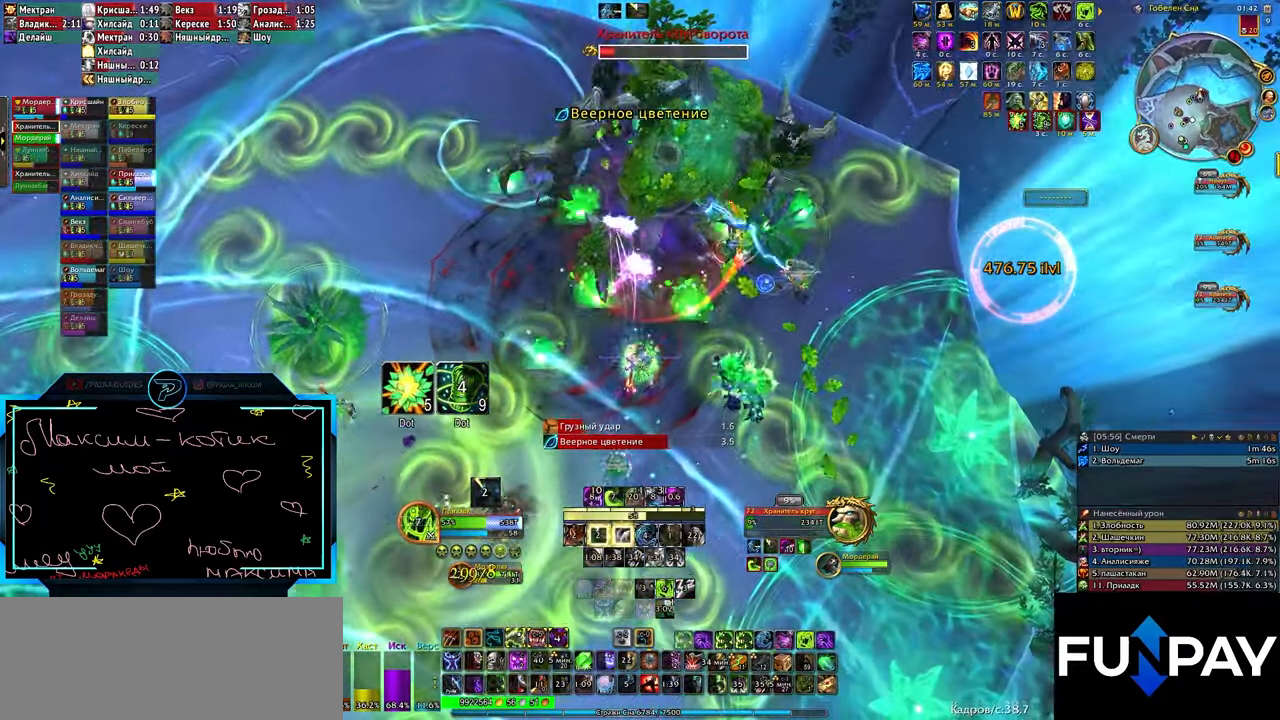
{"keys": [], "events": [[67, "3", "down"], [133, "3", "up"], [267, "3", "down"], [317, "3", "up"], [400, "3", "down"], [450, "3", "up"]]}
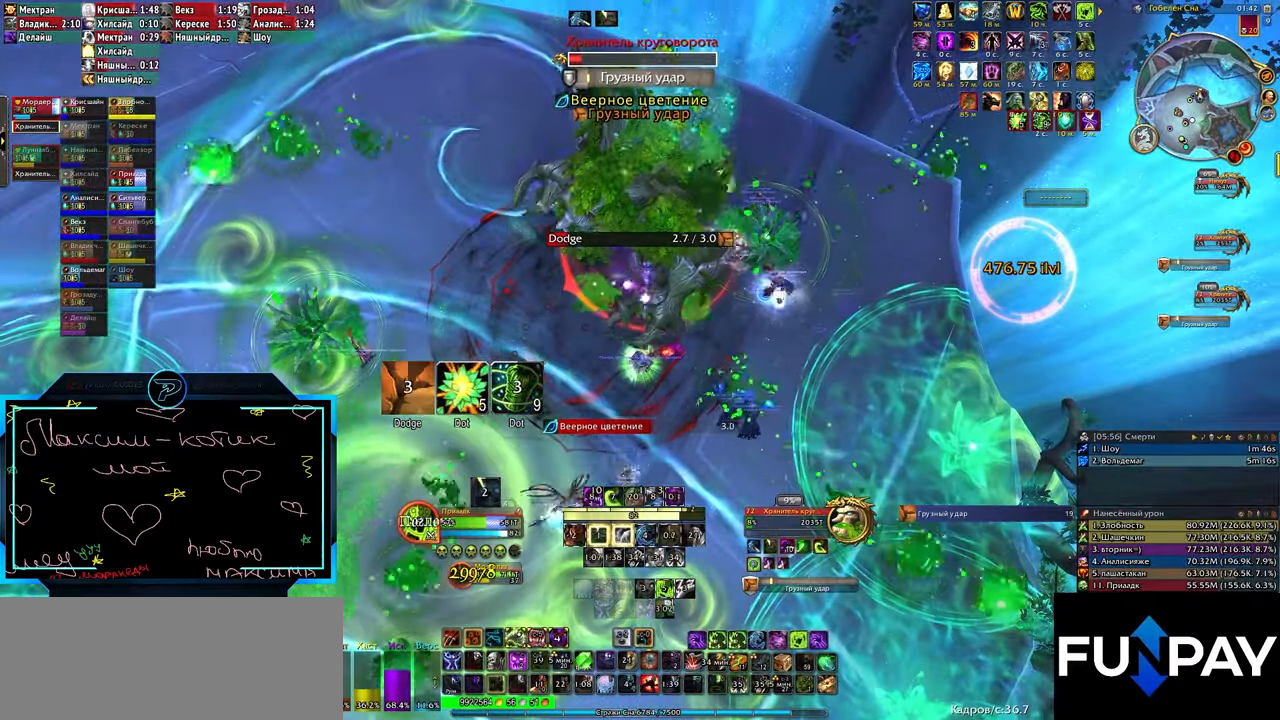
{"keys": ["e"], "events": [[50, "3", "down"], [133, "3", "up"], [183, "3", "down"], [267, "3", "up"], [367, "3", "down"], [467, "3", "up"], [467, "e", "down"]]}
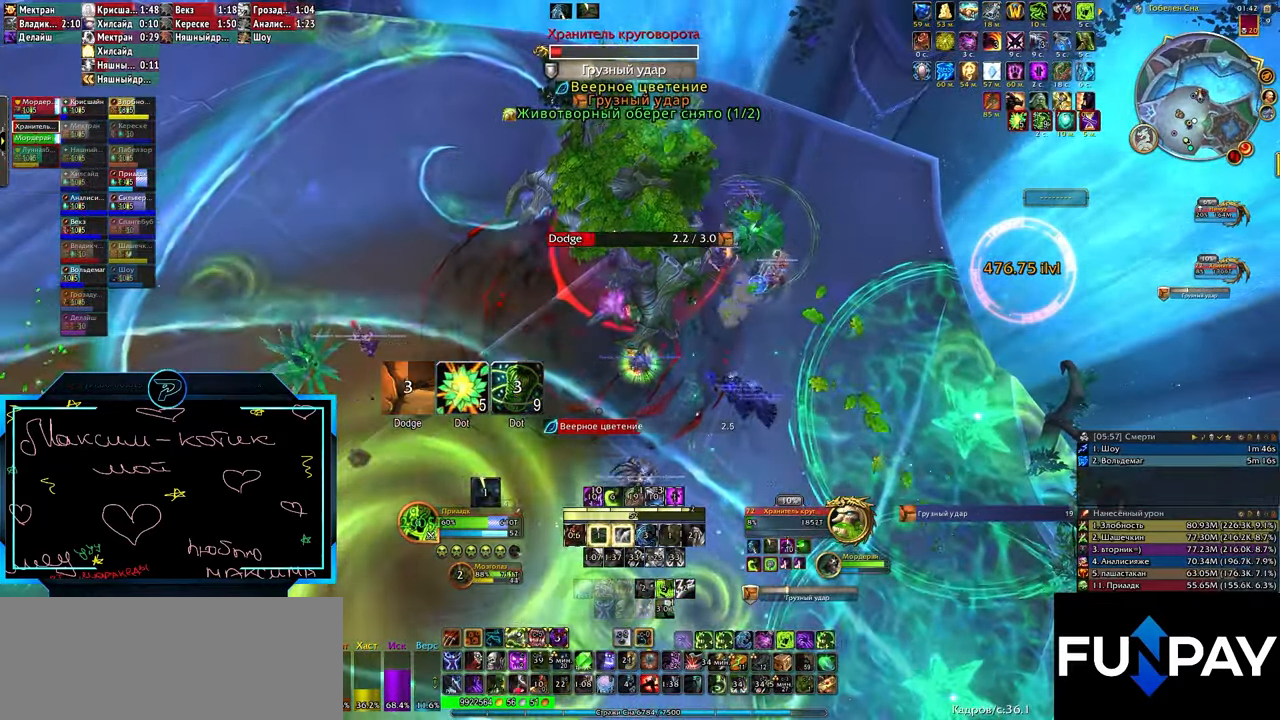
{"keys": [], "events": [[50, "3", "down"], [100, "3", "up"], [183, "3", "down"], [283, "3", "up"], [383, "3", "down"], [483, "3", "up"], [483, "e", "up"]]}
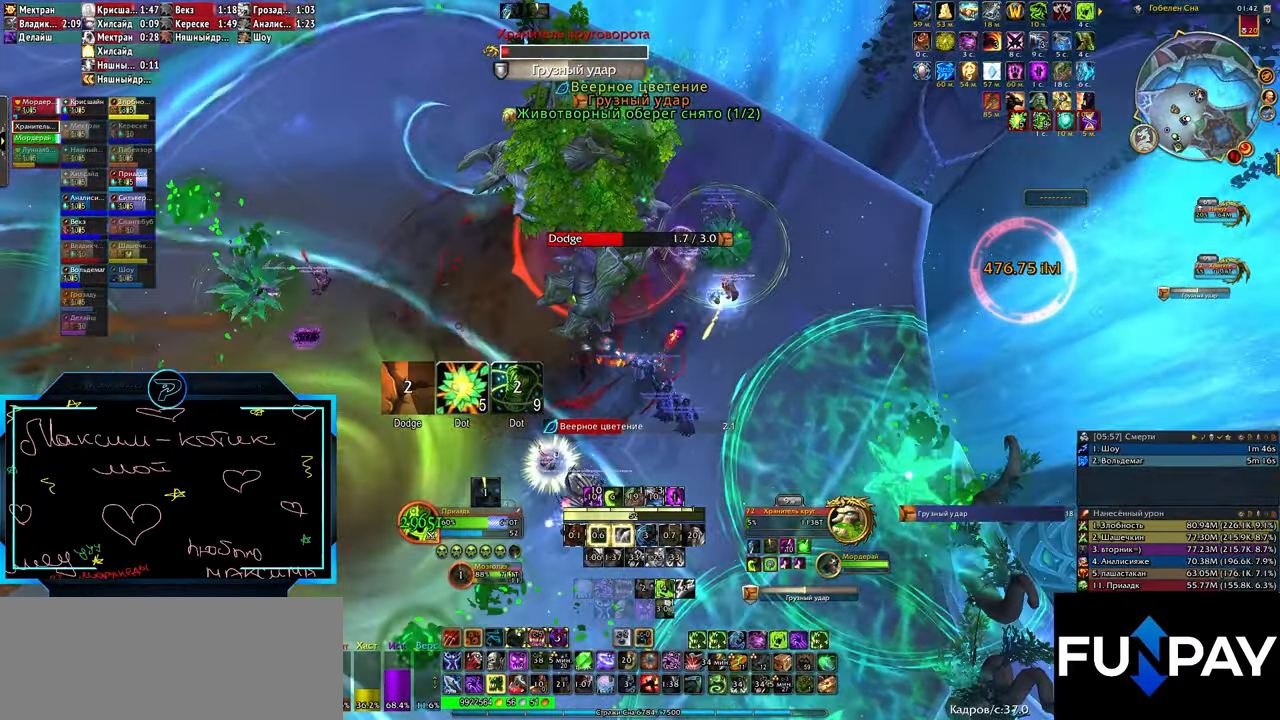
{"keys": [], "events": [[50, "3", "down"], [150, "3", "up"], [250, "3", "down"], [300, "e", "down"], [350, "3", "up"], [400, "3", "down"], [450, "e", "up"], [500, "3", "up"]]}
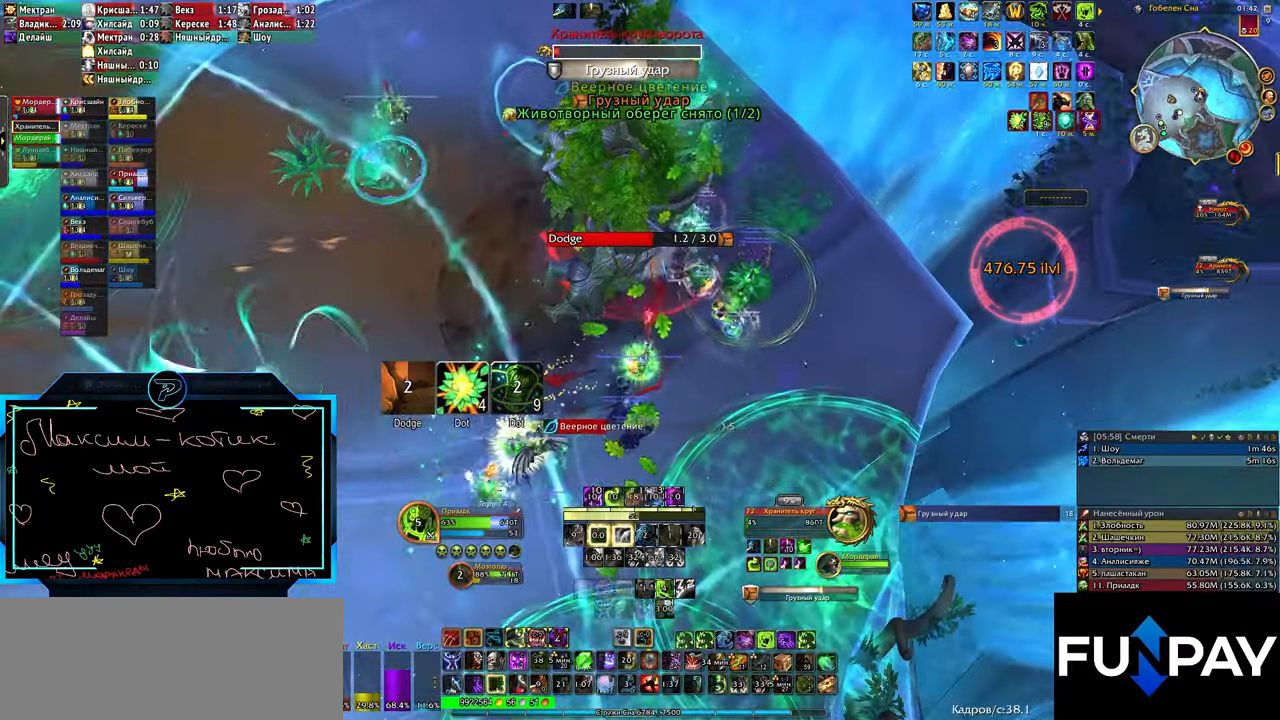
{"keys": ["3", "e"], "events": [[83, "3", "down"], [183, "3", "up"], [267, "3", "down"], [367, "3", "up"], [417, "3", "down"], [500, "e", "down"]]}
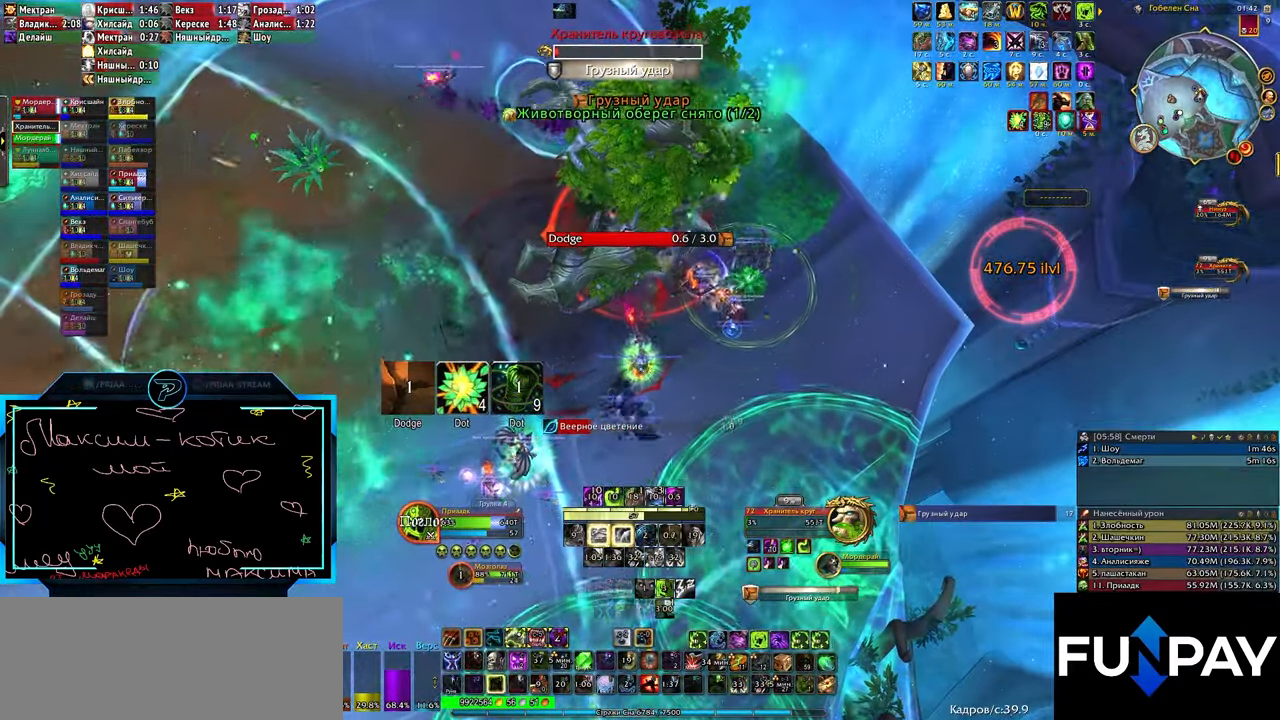
{"keys": ["2"], "events": [[50, "3", "up"], [83, "3", "down"], [150, "e", "up"], [183, "3", "up"], [333, "2", "down"], [383, "2", "up"], [467, "2", "down"]]}
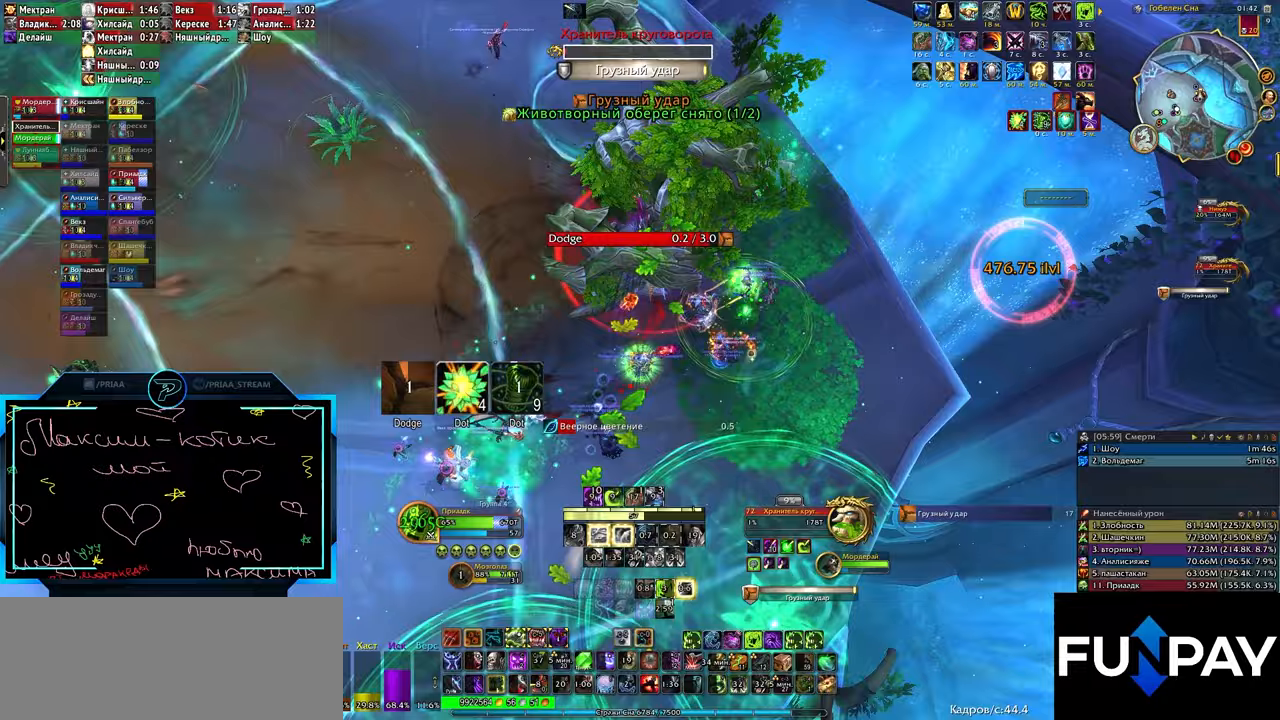
{"keys": ["2", "q"], "events": [[67, "2", "up"], [150, "2", "down"], [250, "2", "up"], [333, "2", "down"], [383, "2", "up"], [483, "2", "down"], [483, "q", "down"]]}
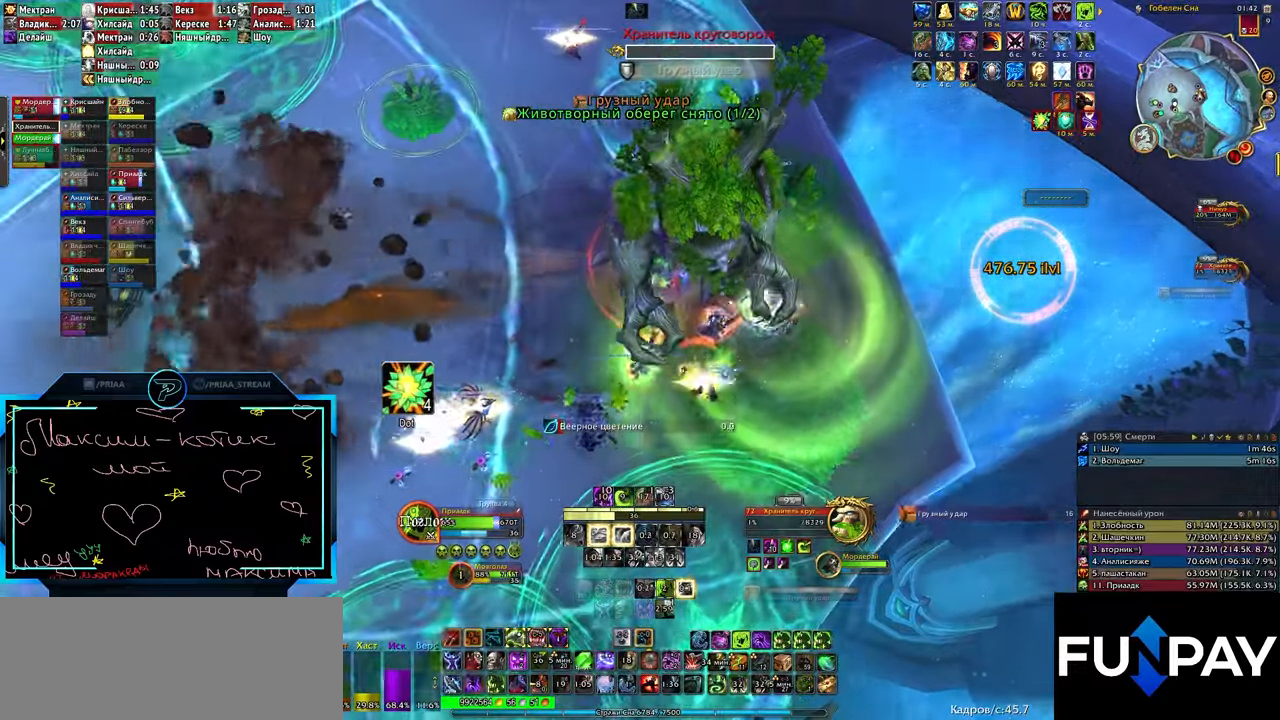
{"keys": ["q"], "events": [[83, "2", "up"], [167, "2", "down"], [233, "2", "up"], [317, "2", "down"], [400, "2", "up"]]}
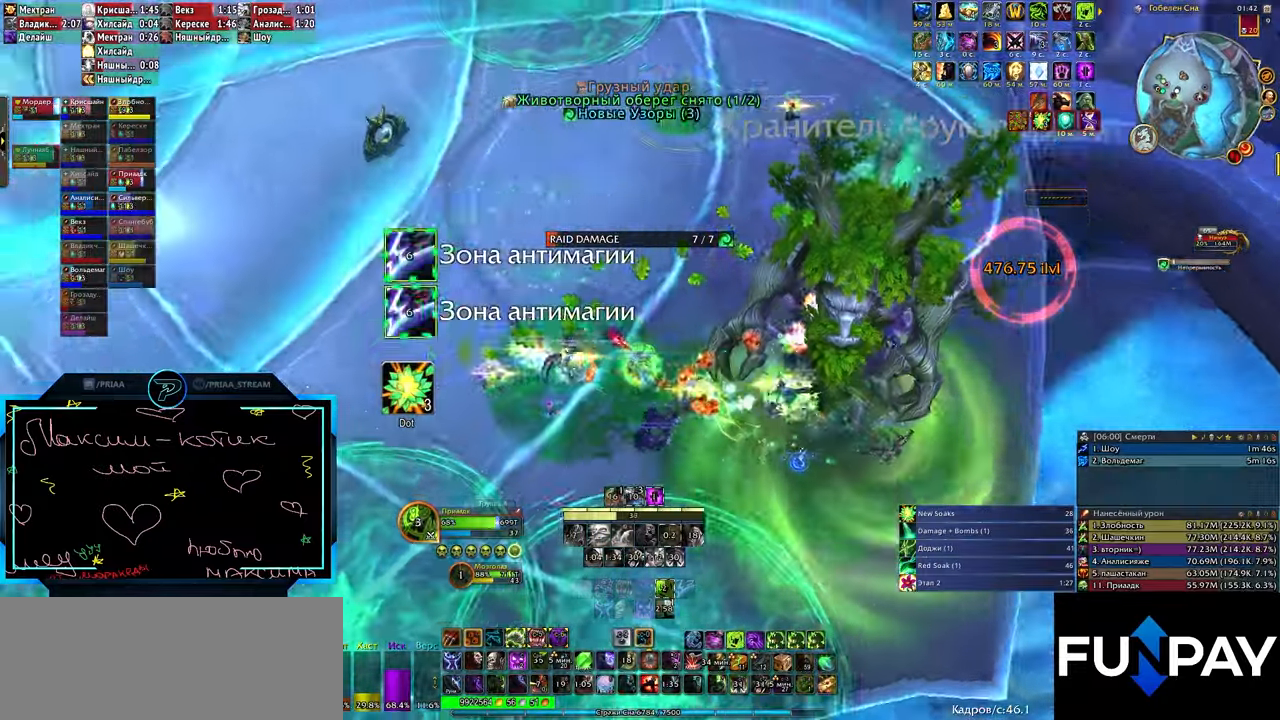
{"keys": [], "events": [[350, "q", "up"]]}
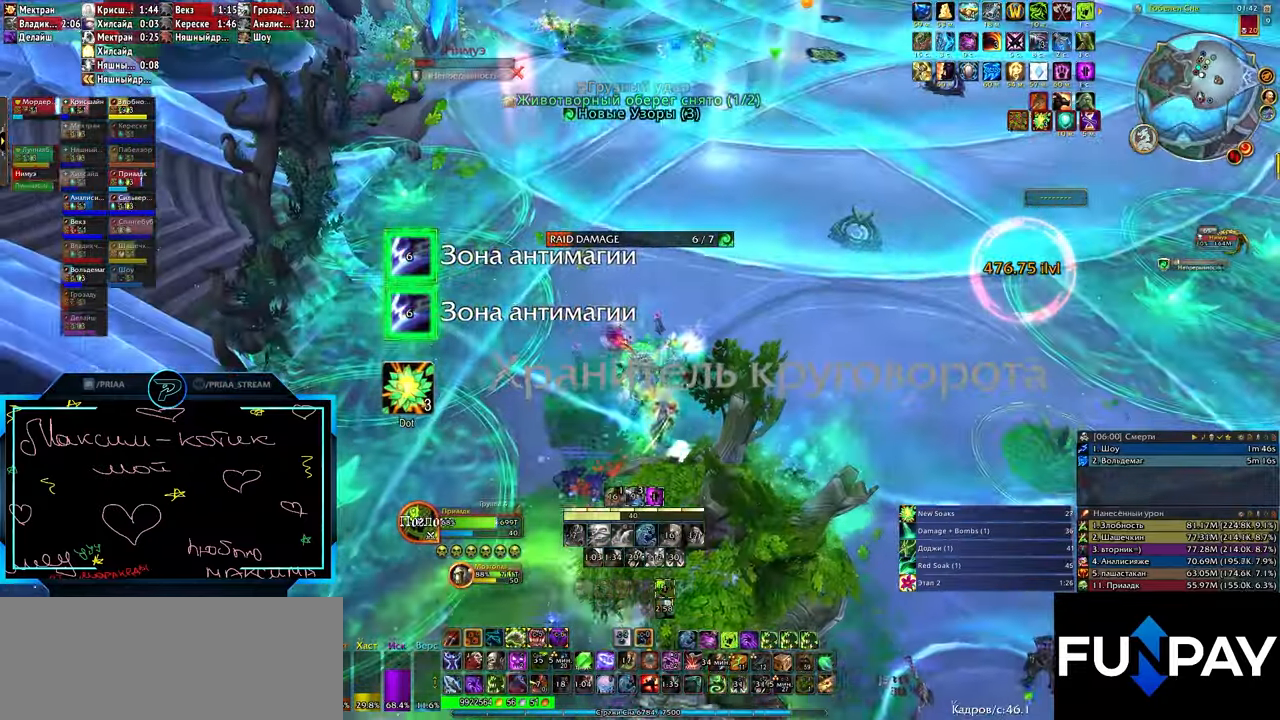
{"keys": ["w"], "events": [[83, "w", "down"], [367, "tab", "down"], [467, "tab", "up"]]}
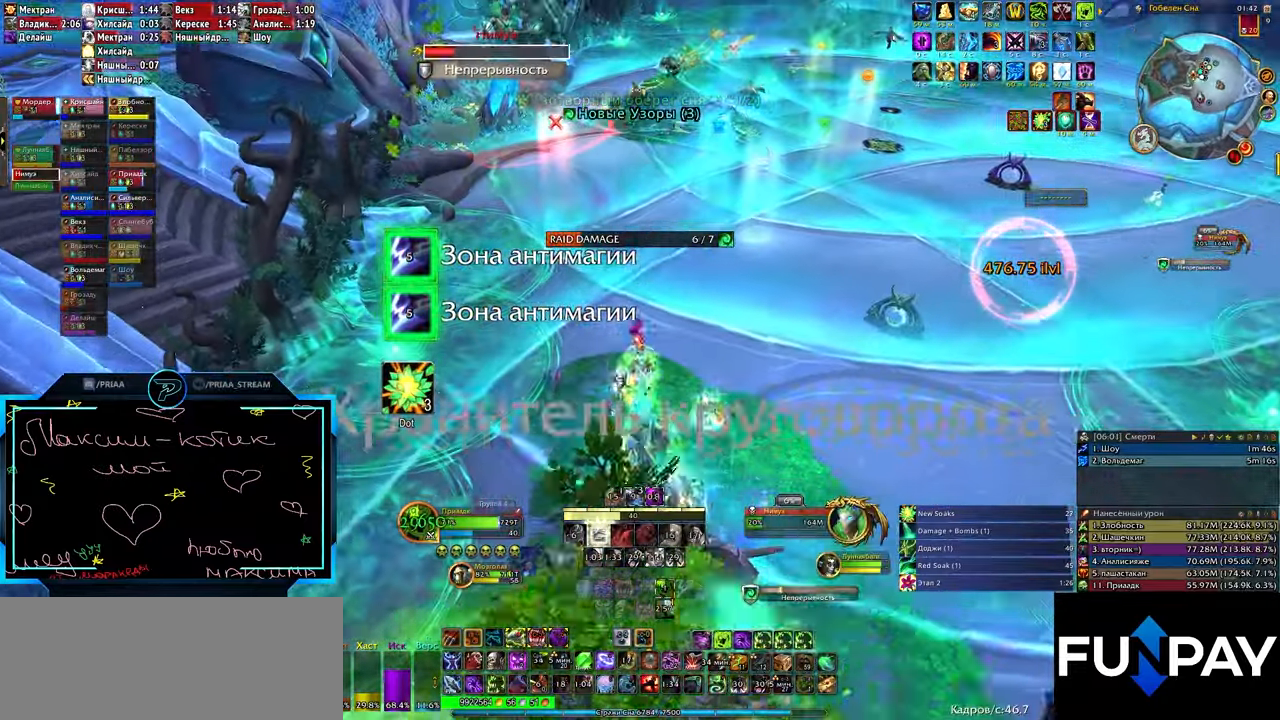
{"keys": ["w"], "events": [[200, "e", "down"], [417, "e", "up"]]}
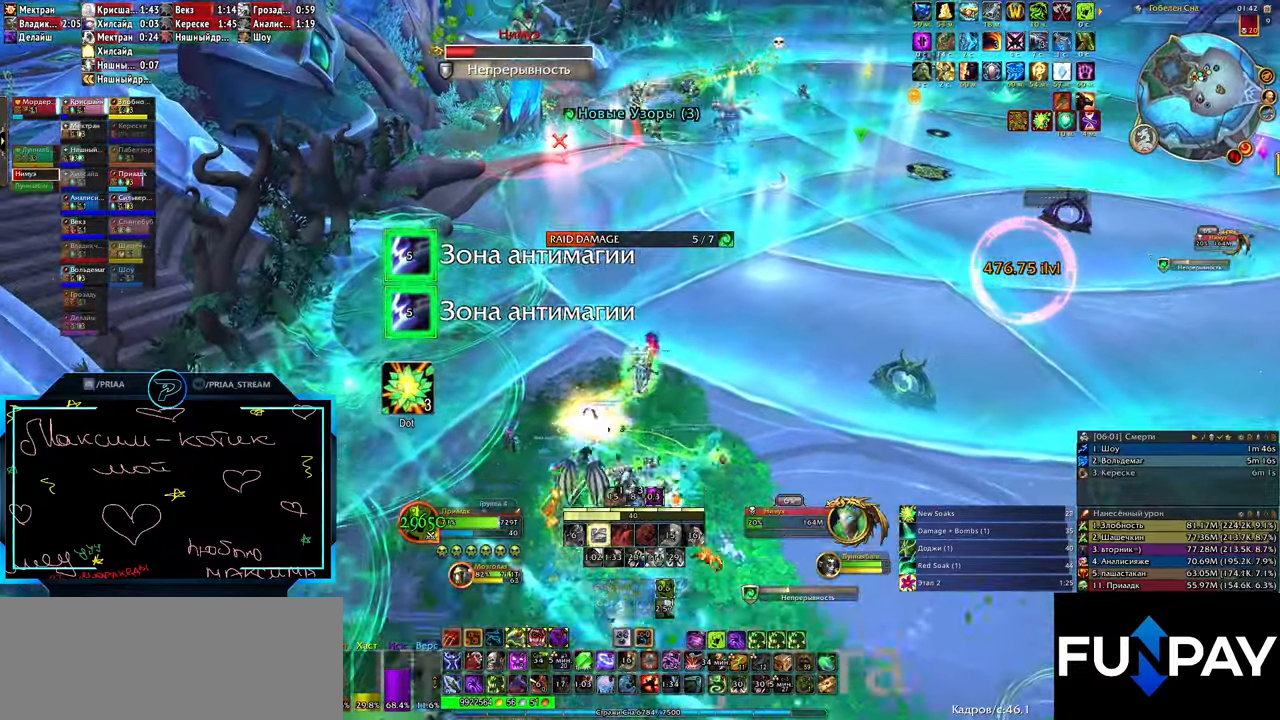
{"keys": ["e", "w"], "events": [[350, "e", "down"]]}
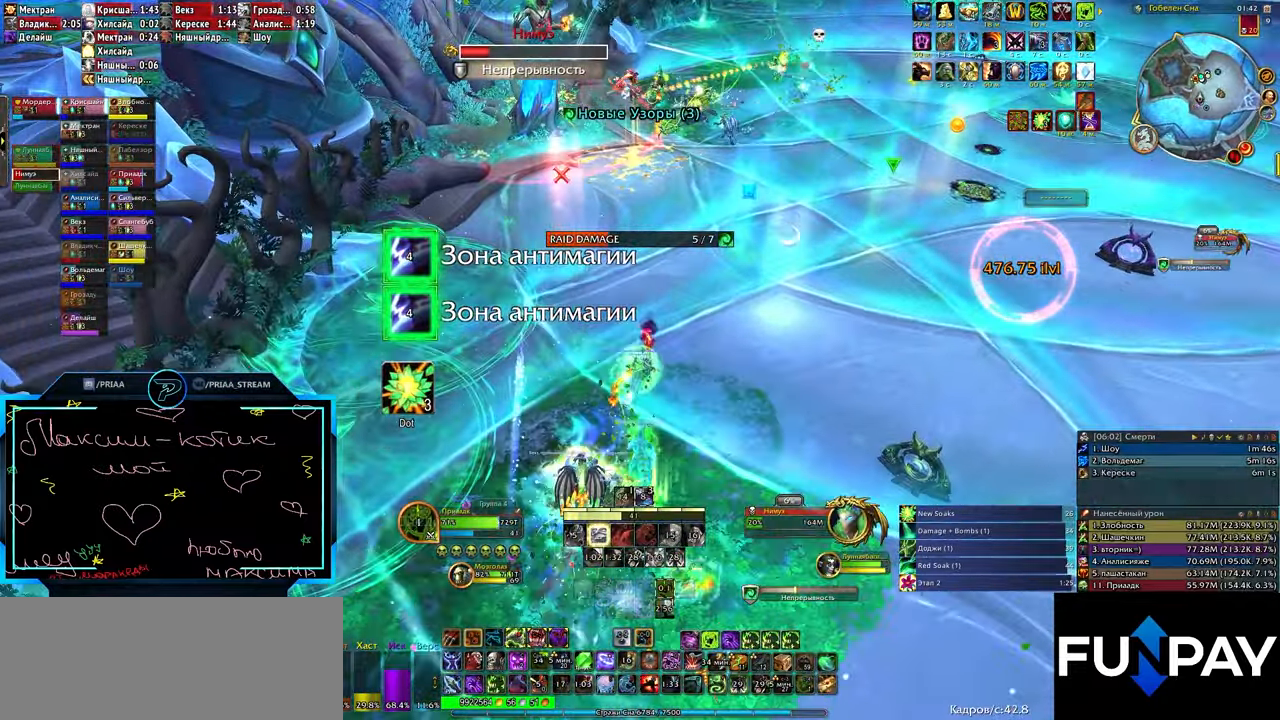
{"keys": ["w"], "events": [[67, "e", "up"]]}
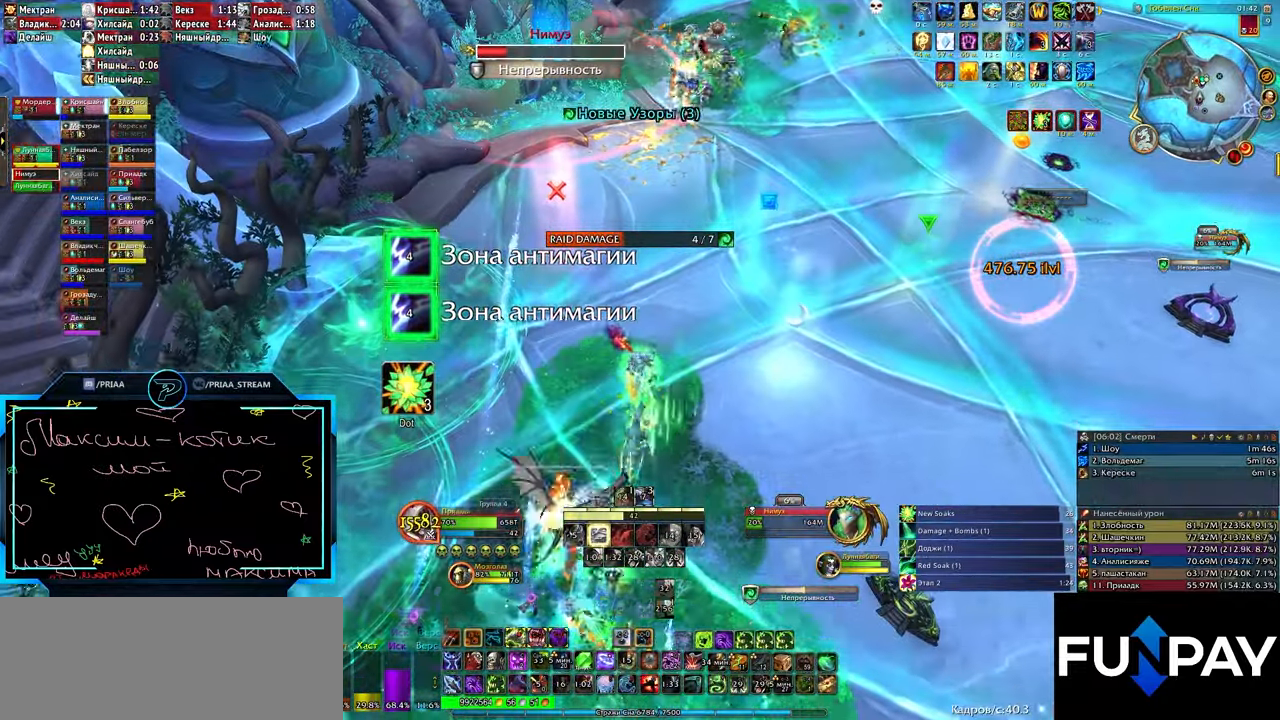
{"keys": ["w"], "events": [[150, "e", "down"], [283, "e", "up"]]}
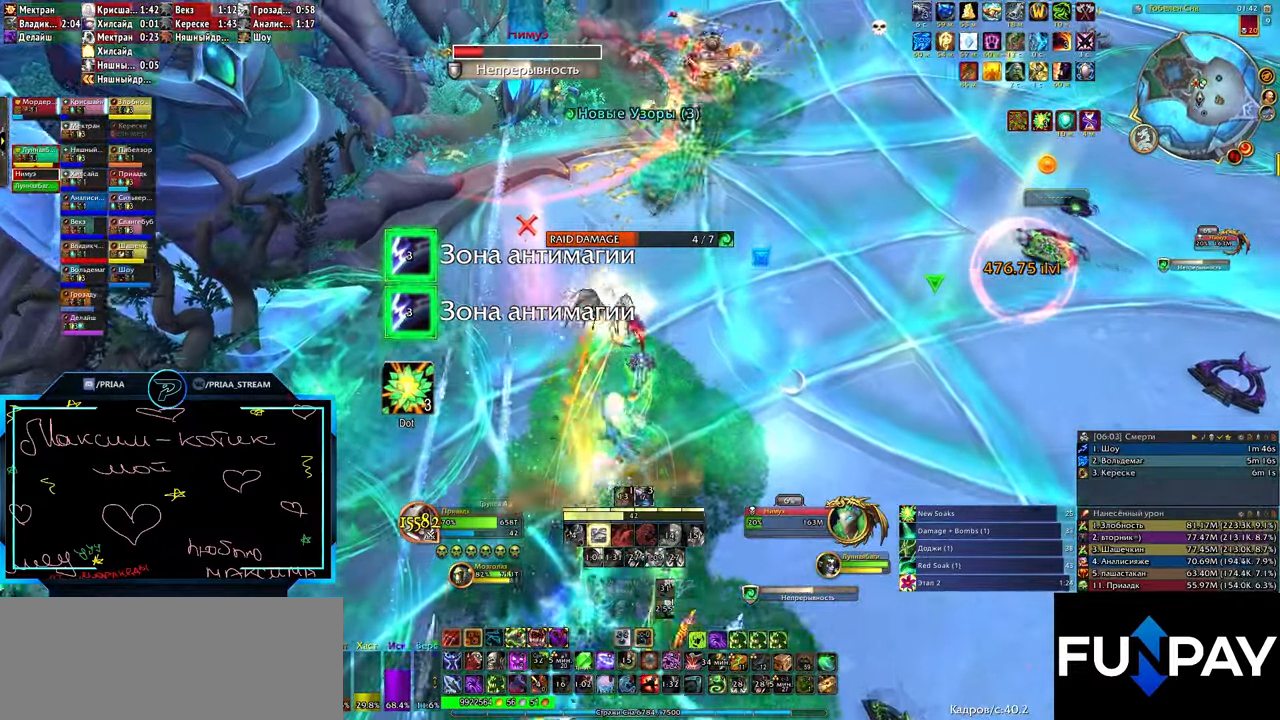
{"keys": ["w"], "events": [[17, "e", "down"], [167, "e", "up"], [433, "z", "down"], [483, "z", "up"]]}
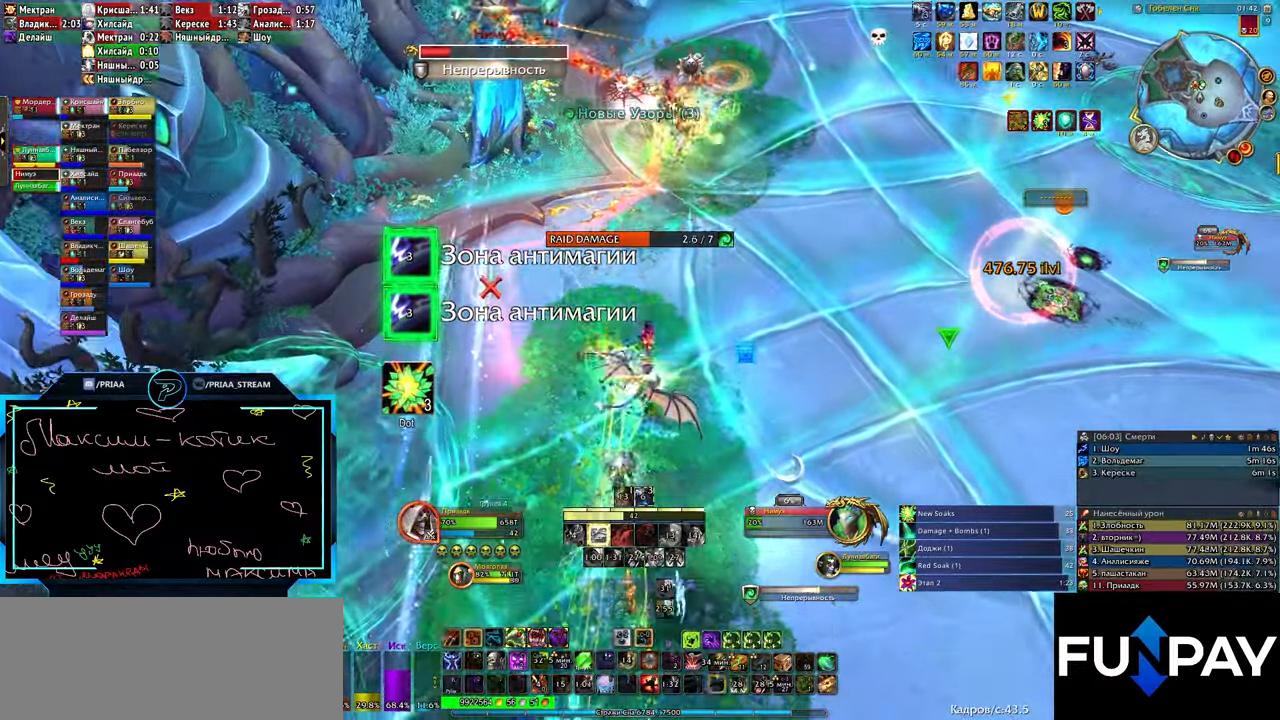
{"keys": [], "events": [[83, "z", "down"], [167, "z", "up"], [217, "z", "down"], [350, "z", "up"], [483, "w", "up"]]}